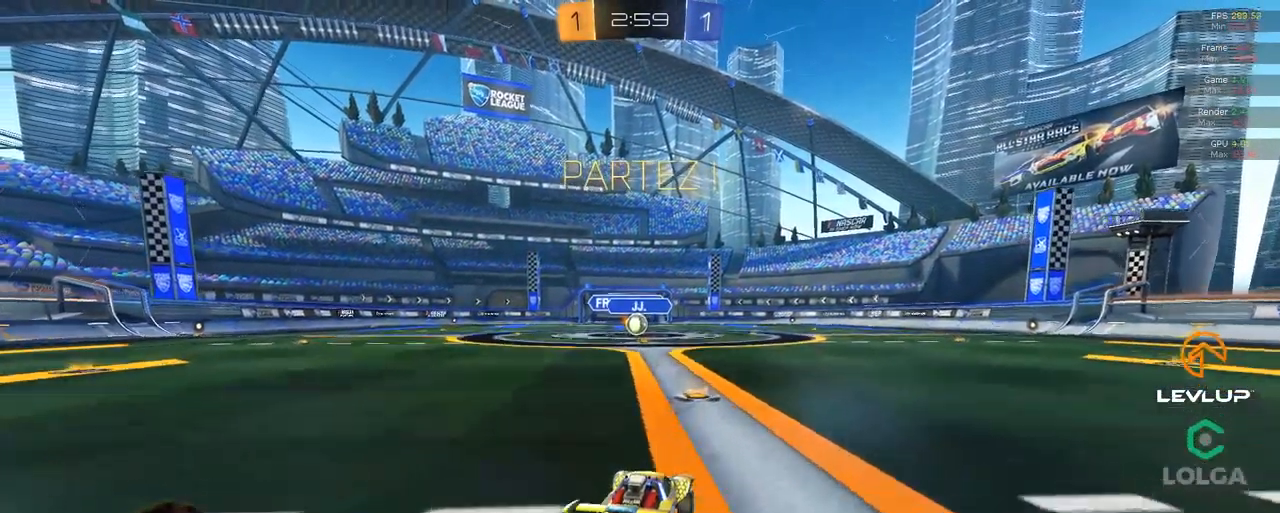
Gameplay with a controller (Xbox layout); each line is a JSON object with the inputs held at the frame after it (dt_ms = milliseconds from this image to that frame). "events" lists button and stick changes between this image and that frame as [ms after this image, input, new state], when the widget could be followed in between.
{"dt_ms": 500, "buttons": ["B", "L2", "R2"], "left_stick": "down-left", "right_stick": "center", "events": [[17, "left_stick", "up-left"], [50, "L2", "down"], [67, "A", "up"], [100, "A", "down"], [167, "left_stick", "down-left"], [184, "A", "up"]]}
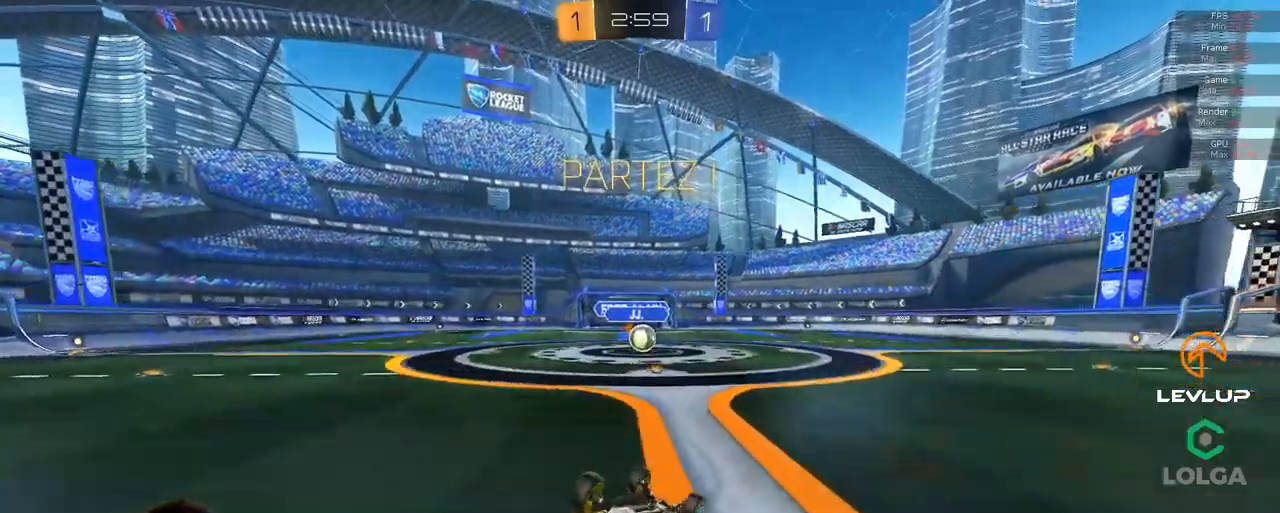
{"dt_ms": 500, "buttons": ["R2"], "left_stick": "down-left", "right_stick": "center", "events": [[350, "B", "up"], [350, "L2", "up"]]}
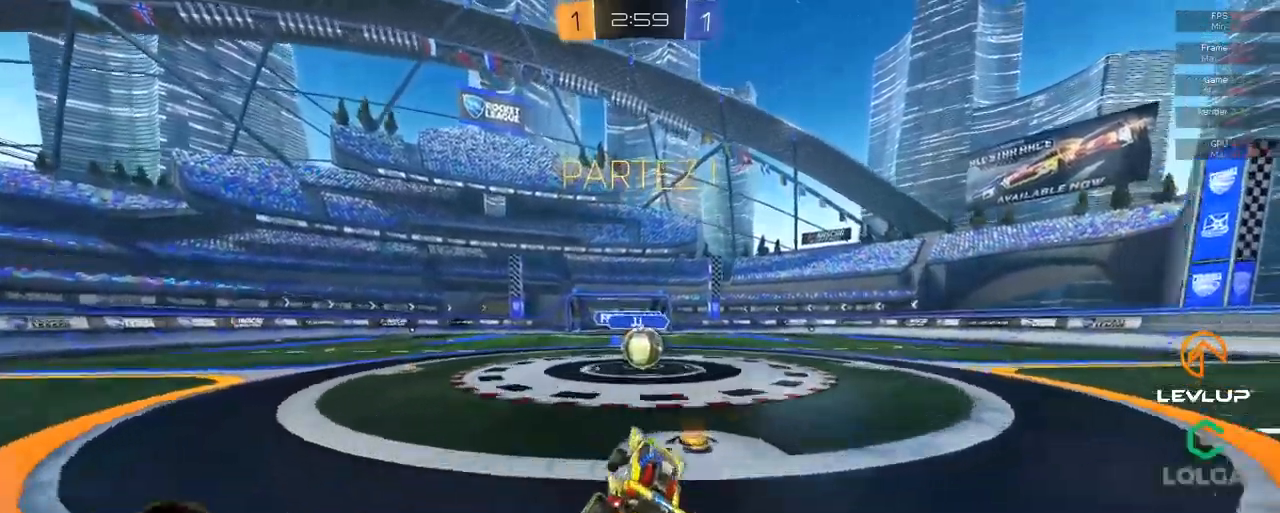
{"dt_ms": 500, "buttons": ["L2", "R2"], "left_stick": "up-right", "right_stick": "center", "events": [[334, "A", "down"], [334, "B", "down"], [384, "left_stick", "up-right"], [434, "A", "up"], [434, "L2", "down"], [484, "B", "up"]]}
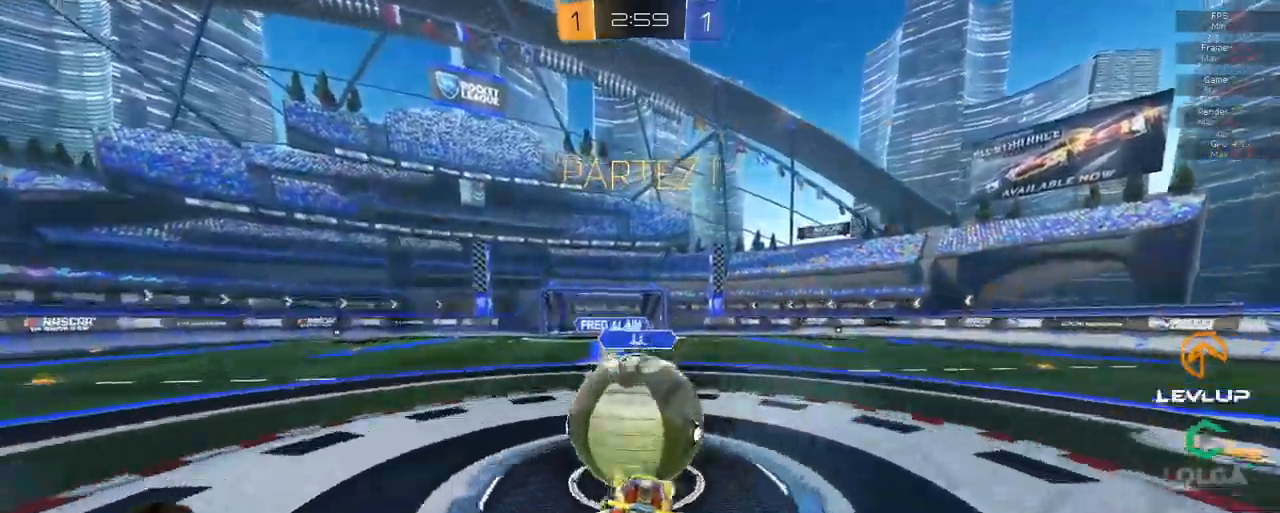
{"dt_ms": 1000, "buttons": ["R2"], "left_stick": "up", "right_stick": "center"}
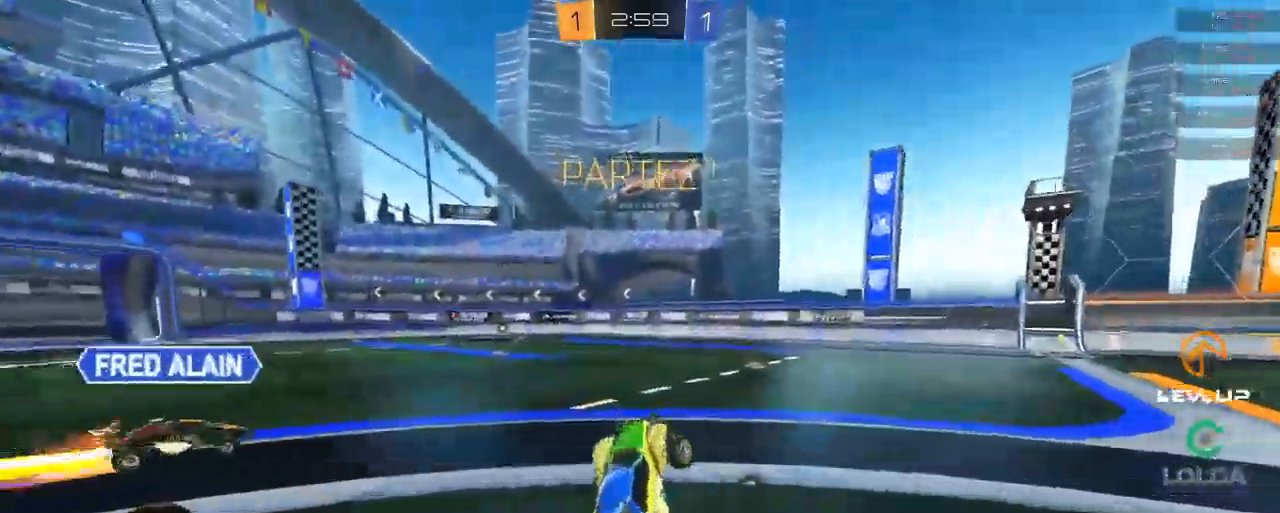
{"dt_ms": 500, "buttons": ["R2"], "left_stick": "up-right", "right_stick": "center", "events": [[150, "left_stick", "up-right"]]}
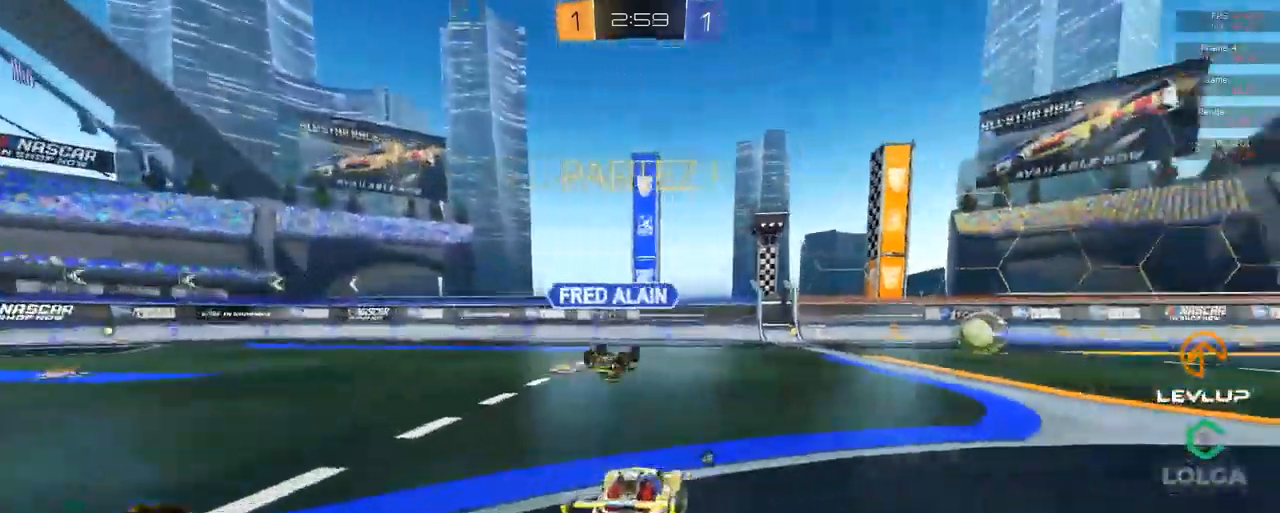
{"dt_ms": 500, "buttons": ["B", "L2", "R2"], "left_stick": "up-right", "right_stick": "center", "events": [[100, "B", "down"], [350, "left_stick", "left"], [384, "A", "down"], [467, "A", "up"], [467, "left_stick", "up-right"], [500, "L2", "down"]]}
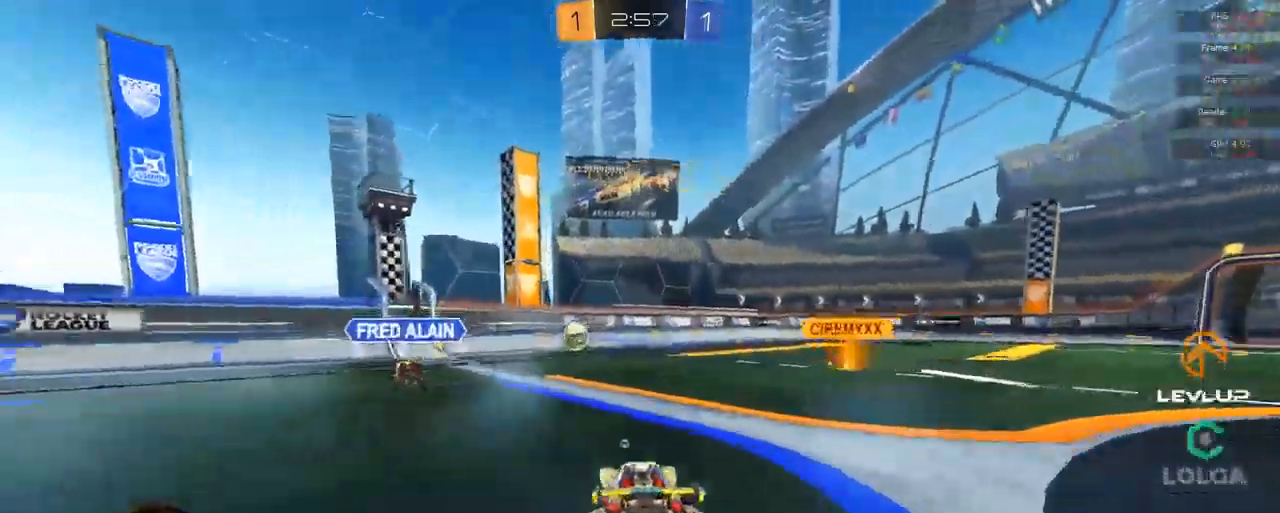
{"dt_ms": 500, "buttons": ["R2"], "left_stick": "up-right", "right_stick": "center", "events": [[17, "A", "down"], [17, "R2", "up"], [84, "R2", "down"], [100, "A", "up"], [134, "B", "up"], [217, "Y", "down"], [300, "Y", "up"], [417, "L2", "up"]]}
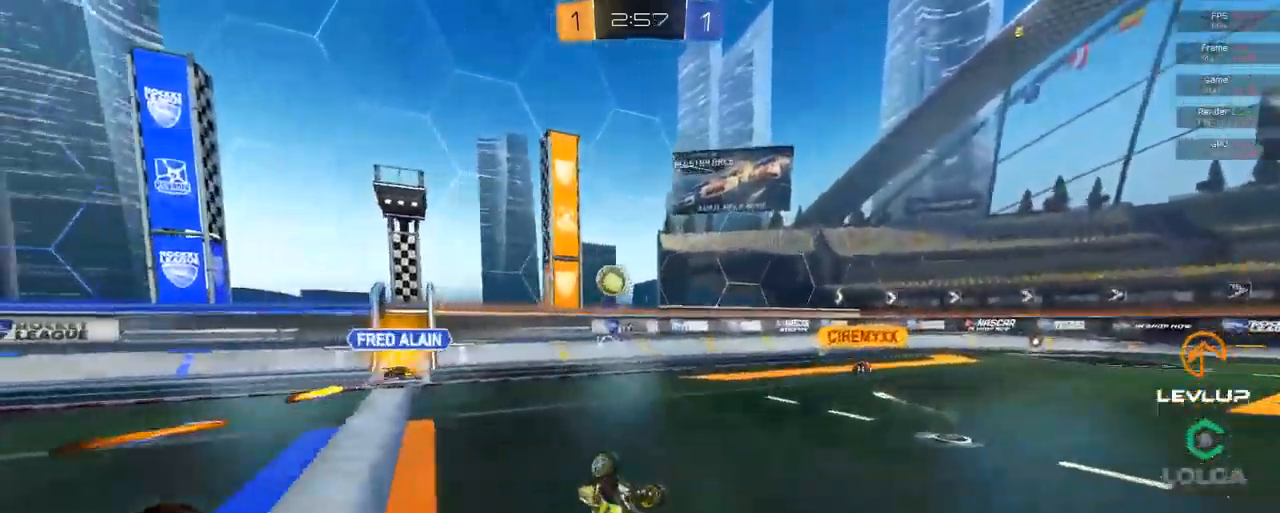
{"dt_ms": 500, "buttons": ["R2"], "left_stick": "center", "right_stick": "center", "events": [[50, "Y", "down"], [117, "Y", "up"], [384, "left_stick", "center"]]}
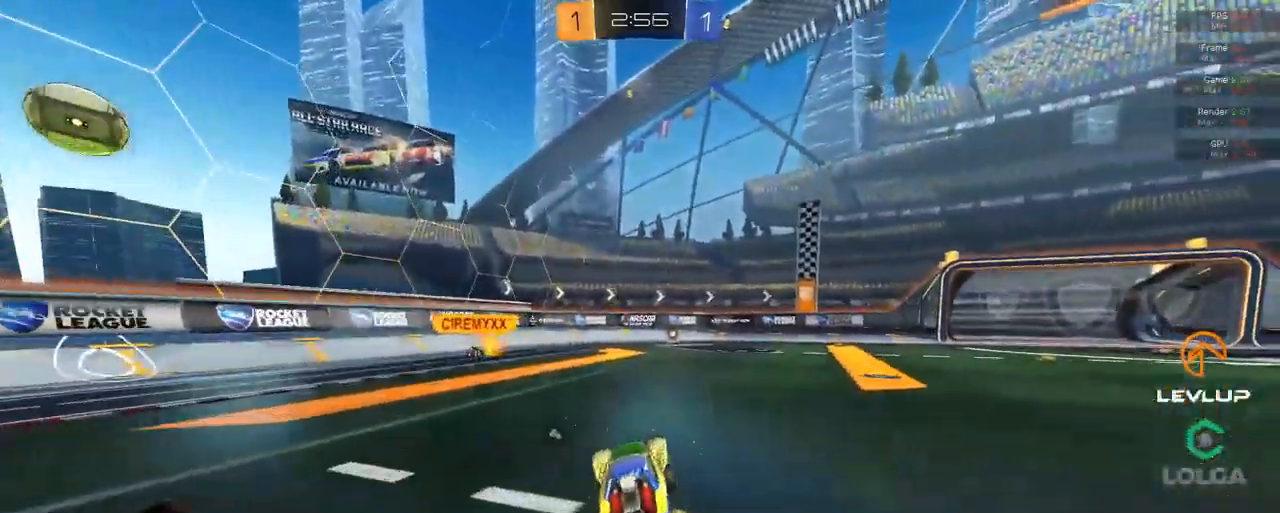
{"dt_ms": 500, "buttons": ["A", "L2", "R2"], "left_stick": "up", "right_stick": "center", "events": [[234, "left_stick", "right"], [334, "left_stick", "up"], [384, "A", "down"], [400, "L2", "down"]]}
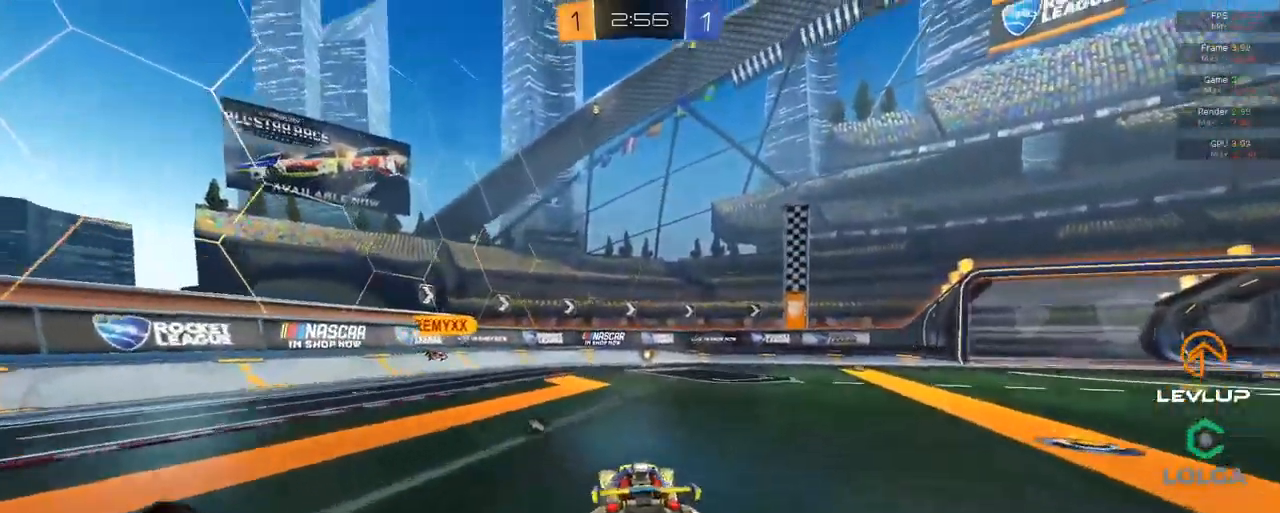
{"dt_ms": 501, "buttons": ["R2"], "left_stick": "up", "right_stick": "center", "events": [[67, "A", "up"], [167, "L2", "up"]]}
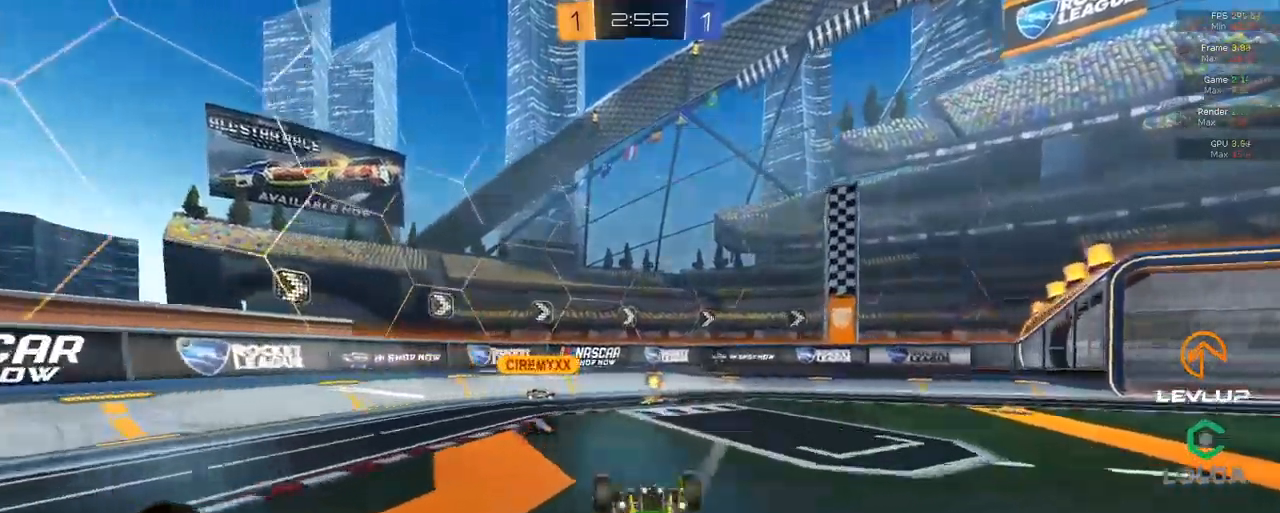
{"dt_ms": 500, "buttons": ["R2"], "left_stick": "up", "right_stick": "center", "events": [[250, "Y", "down"], [316, "Y", "up"]]}
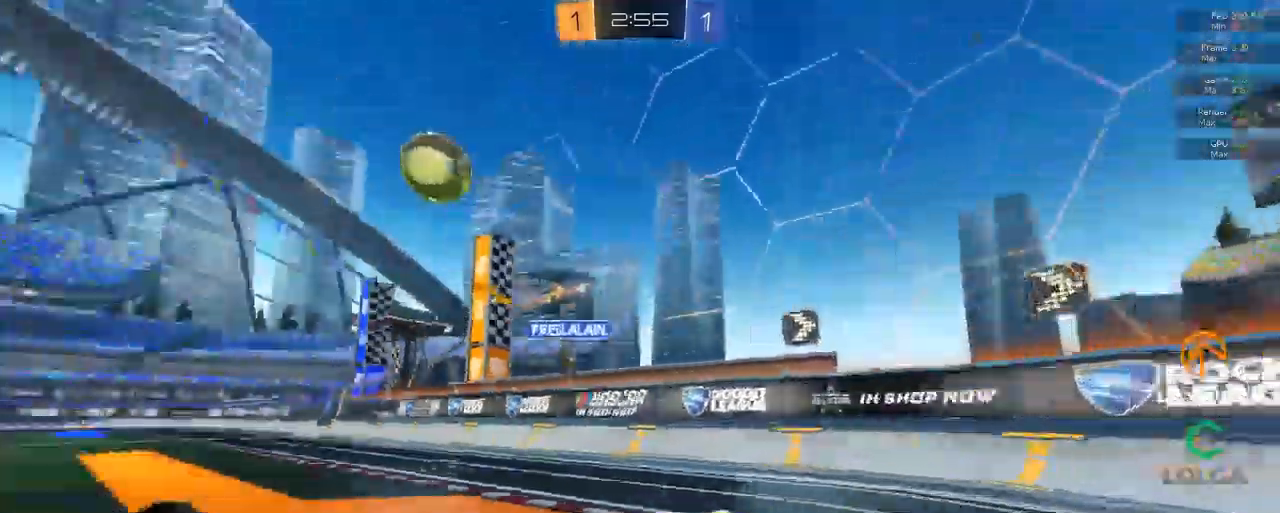
{"dt_ms": 500, "buttons": ["R2"], "left_stick": "up", "right_stick": "center", "events": [[283, "L2", "down"], [383, "L2", "up"], [416, "R2", "up"], [500, "R2", "down"]]}
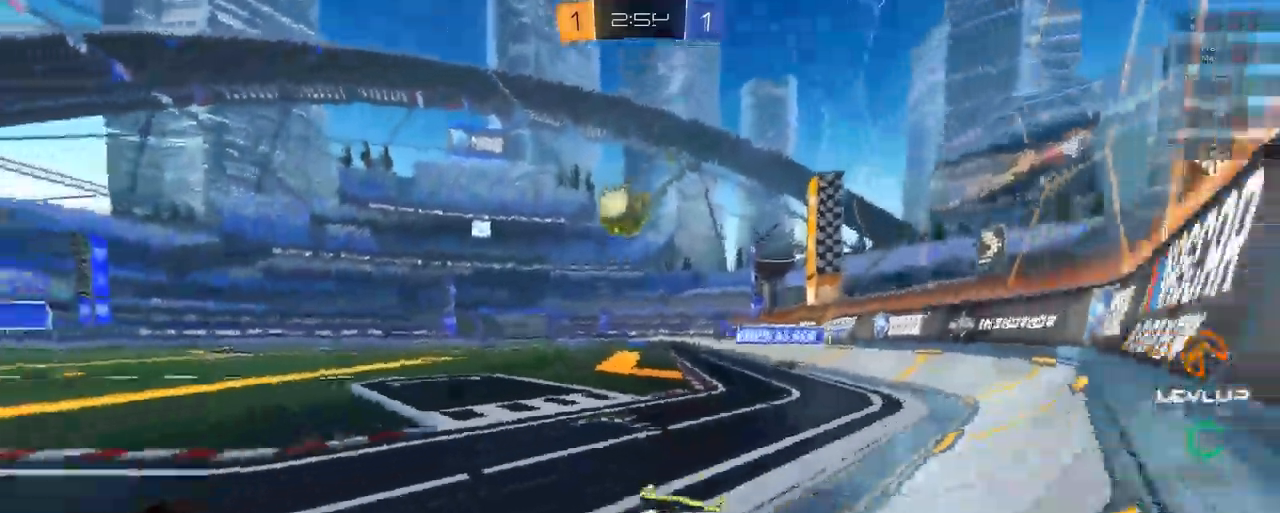
{"dt_ms": 500, "buttons": ["R2"], "left_stick": "up", "right_stick": "center", "events": []}
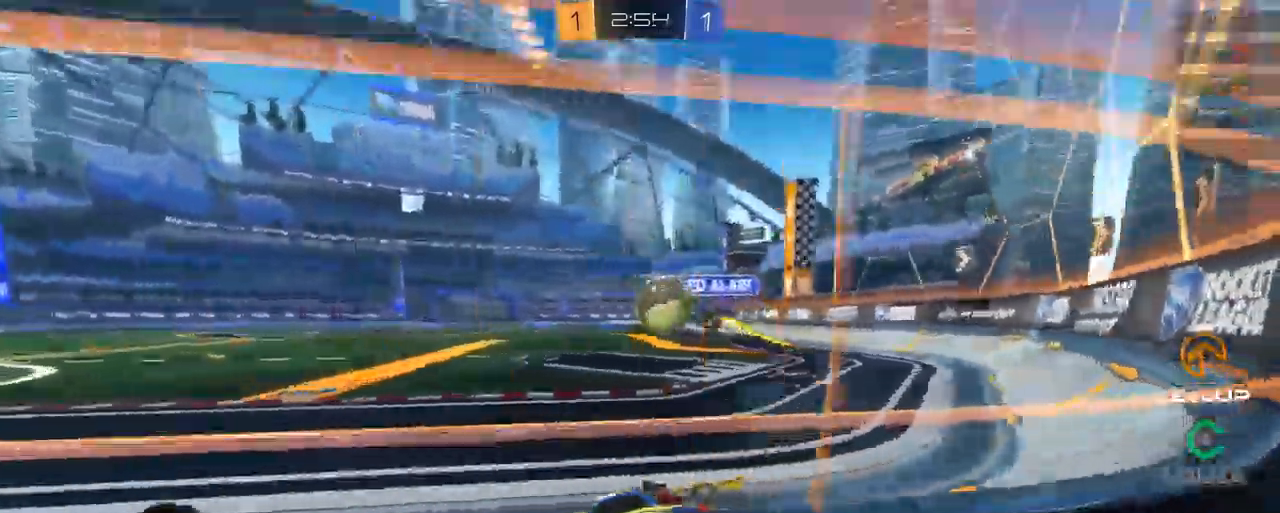
{"dt_ms": 500, "buttons": ["L2", "R2"], "left_stick": "up", "right_stick": "center", "events": [[350, "left_stick", "center"], [383, "A", "down"], [400, "left_stick", "up"], [416, "L2", "down"], [466, "A", "up"]]}